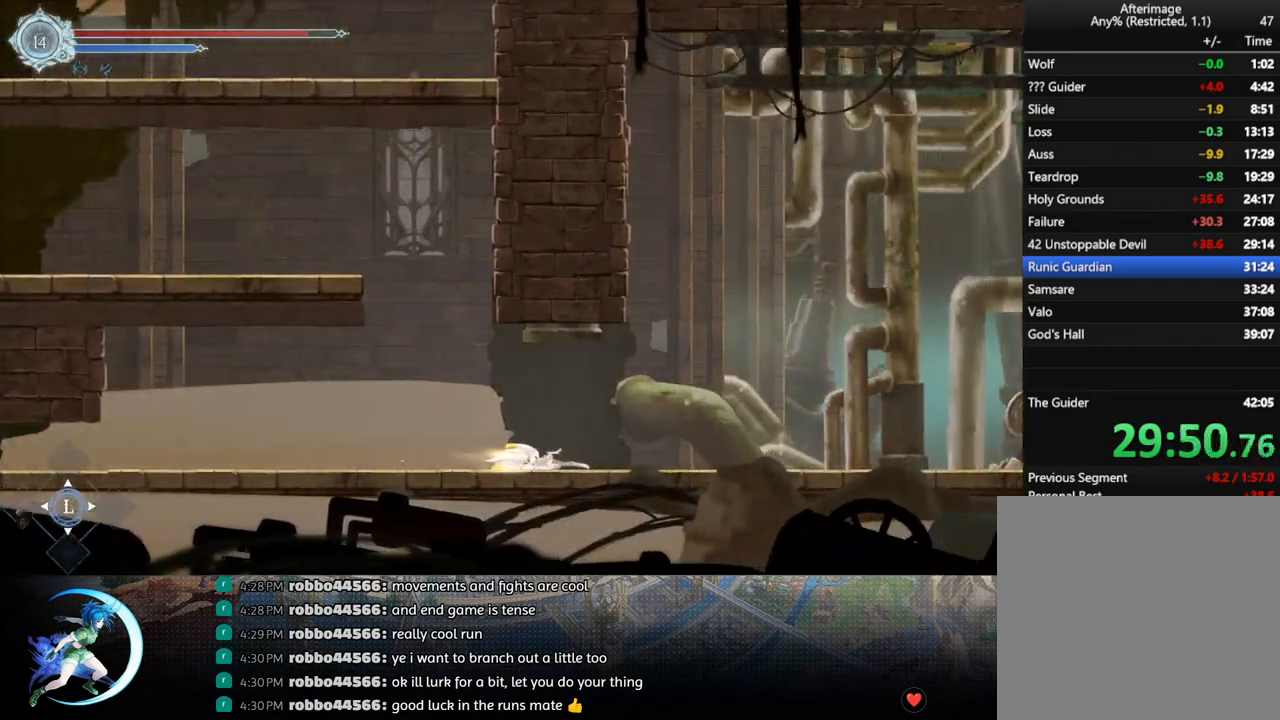
Gameplay with a controller (PlayStation layout); each line is a JSON object with the inputs held at the frame after it. "events" lists button and stick changes between this image and that frame as [ms after this image, input, new state], when the widget could be followed in between.
{"buttons": ["DPAD_RIGHT"], "left_stick": "center", "right_stick": "center", "events": [[17, "DPAD_RIGHT", "down"], [100, "R1", "down"], [150, "DPAD_DOWN", "down"], [150, "R1", "up"], [183, "R1", "down"], [250, "DPAD_RIGHT", "up"], [250, "R1", "up"], [317, "DPAD_DOWN", "up"], [467, "DPAD_RIGHT", "down"]]}
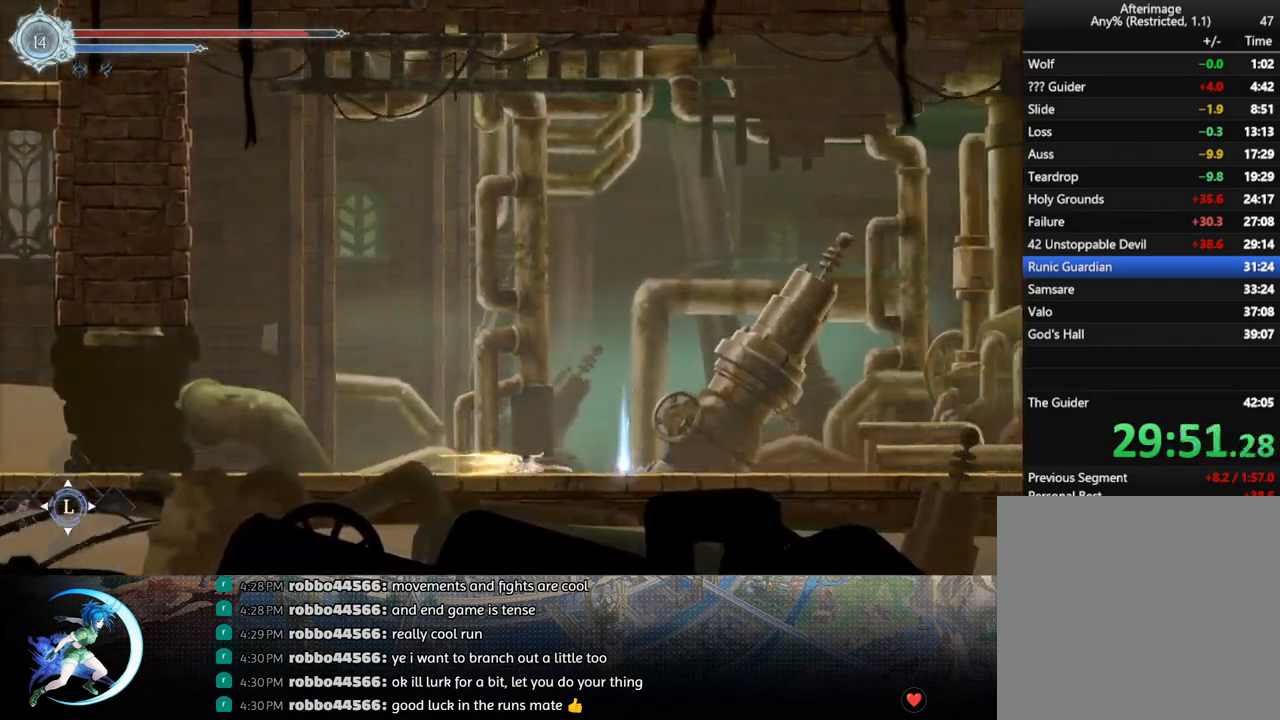
{"buttons": ["R1", "DPAD_RIGHT"], "left_stick": "center", "right_stick": "center", "events": [[17, "R1", "down"], [83, "R1", "up"], [100, "DPAD_DOWN", "down"], [167, "R1", "down"], [200, "DPAD_RIGHT", "up"], [250, "DPAD_DOWN", "up"], [267, "R1", "up"], [467, "DPAD_RIGHT", "down"], [500, "R1", "down"]]}
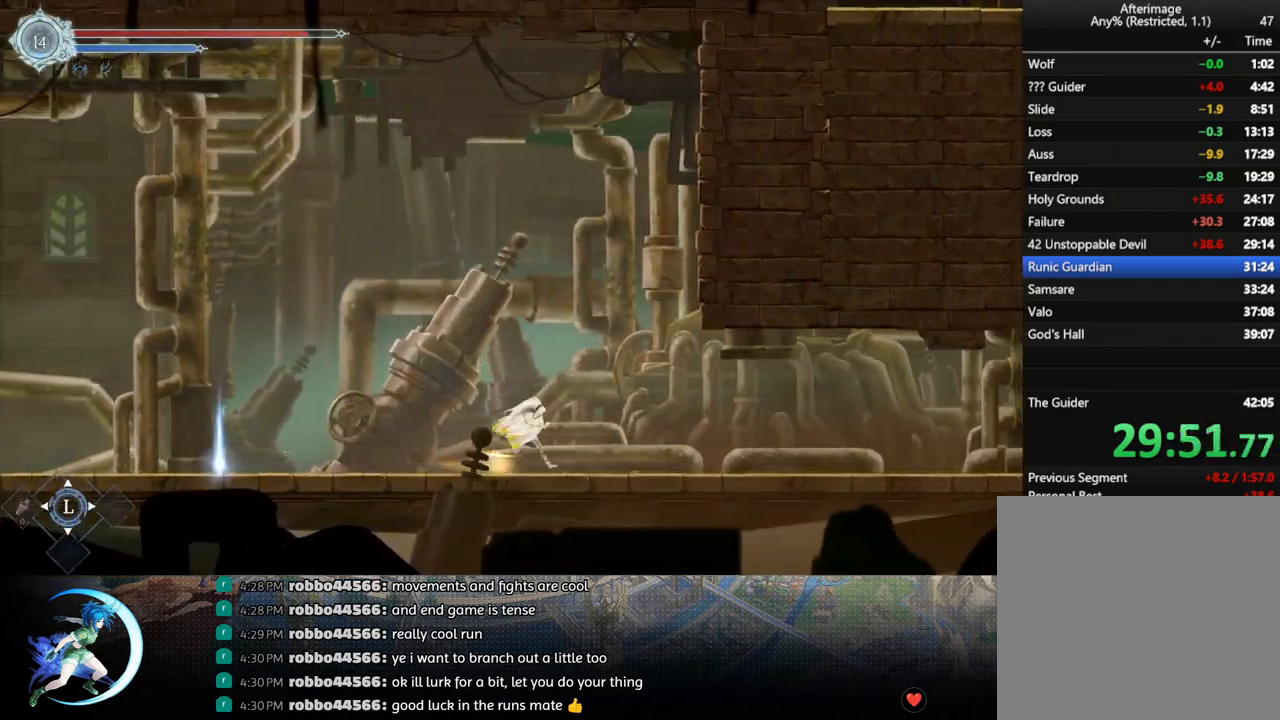
{"buttons": ["R1", "DPAD_RIGHT"], "left_stick": "center", "right_stick": "center", "events": [[67, "R1", "up"], [83, "DPAD_DOWN", "down"], [133, "R1", "down"], [200, "DPAD_RIGHT", "up"], [233, "DPAD_DOWN", "up"], [233, "R1", "up"], [433, "DPAD_RIGHT", "down"], [483, "R1", "down"]]}
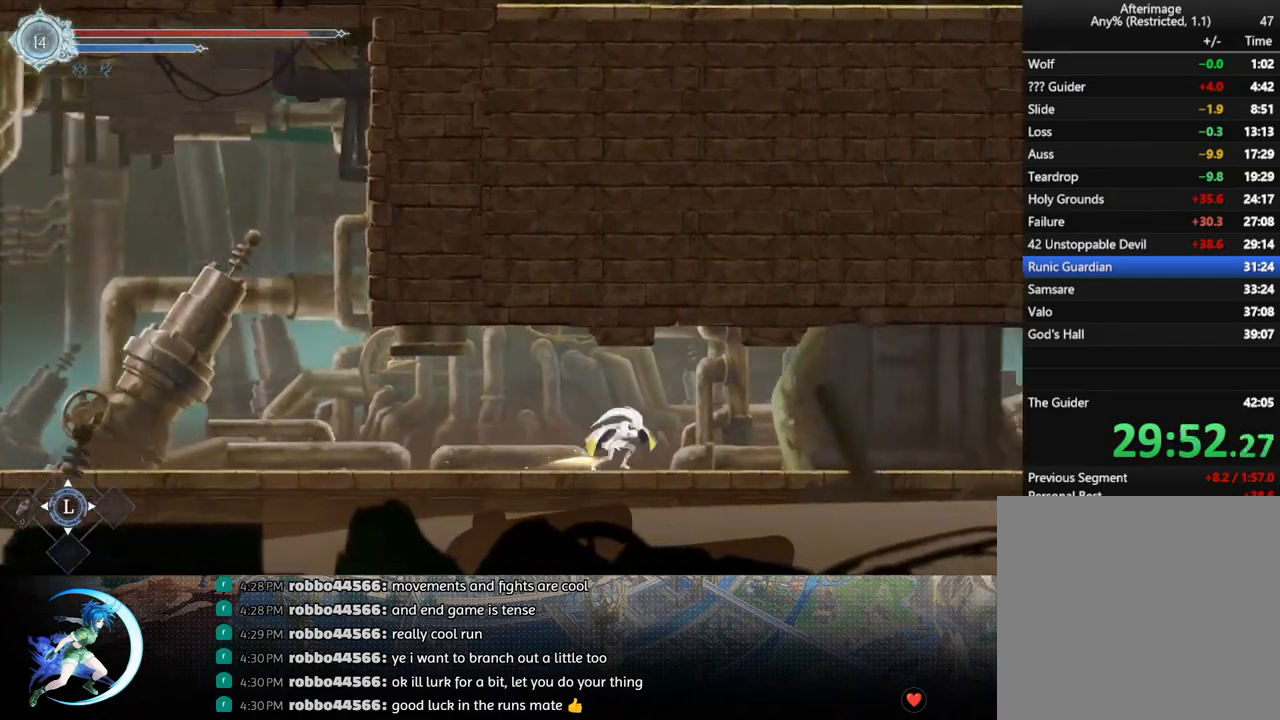
{"buttons": ["R1", "DPAD_RIGHT"], "left_stick": "center", "right_stick": "center", "events": [[50, "R1", "up"], [67, "DPAD_DOWN", "down"], [117, "R1", "down"], [167, "DPAD_RIGHT", "up"], [200, "DPAD_DOWN", "up"], [233, "R1", "up"], [367, "DPAD_RIGHT", "down"], [467, "R1", "down"]]}
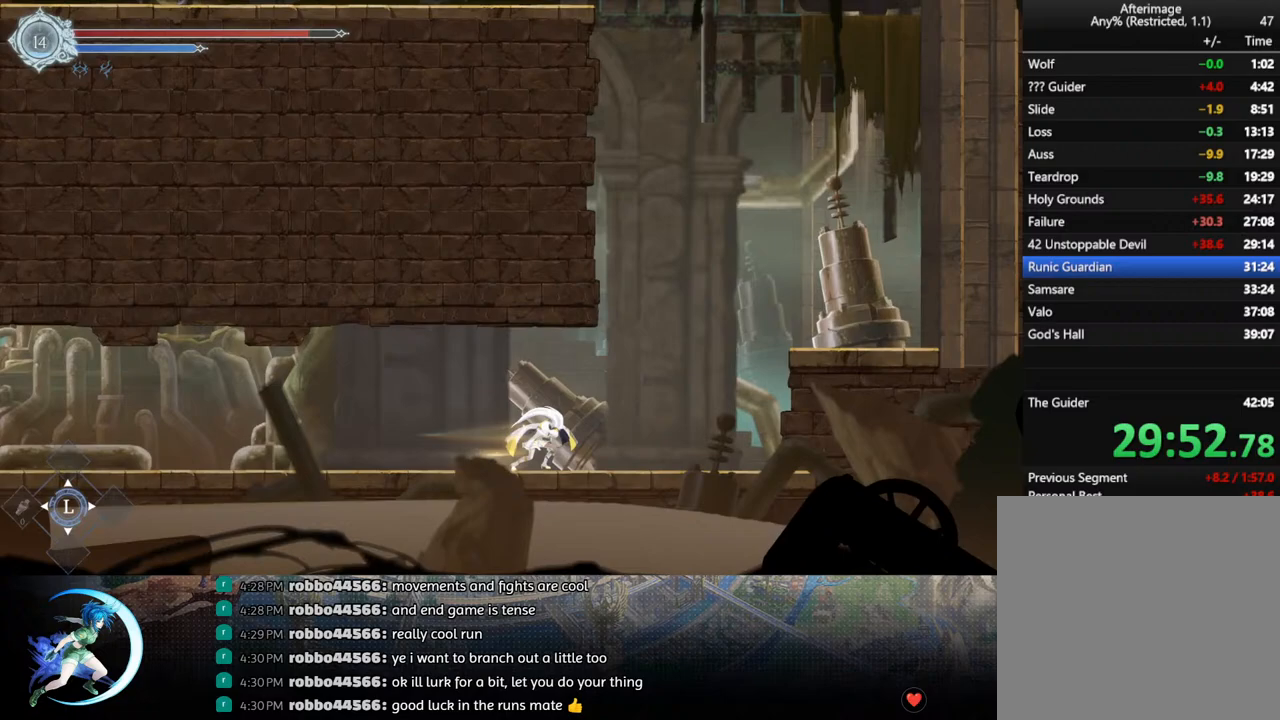
{"buttons": [], "left_stick": "center", "right_stick": "center", "events": [[117, "R1", "up"], [217, "DPAD_RIGHT", "up"], [250, "CROSS", "down"], [300, "DPAD_LEFT", "down"], [467, "DPAD_LEFT", "up"], [500, "CROSS", "up"]]}
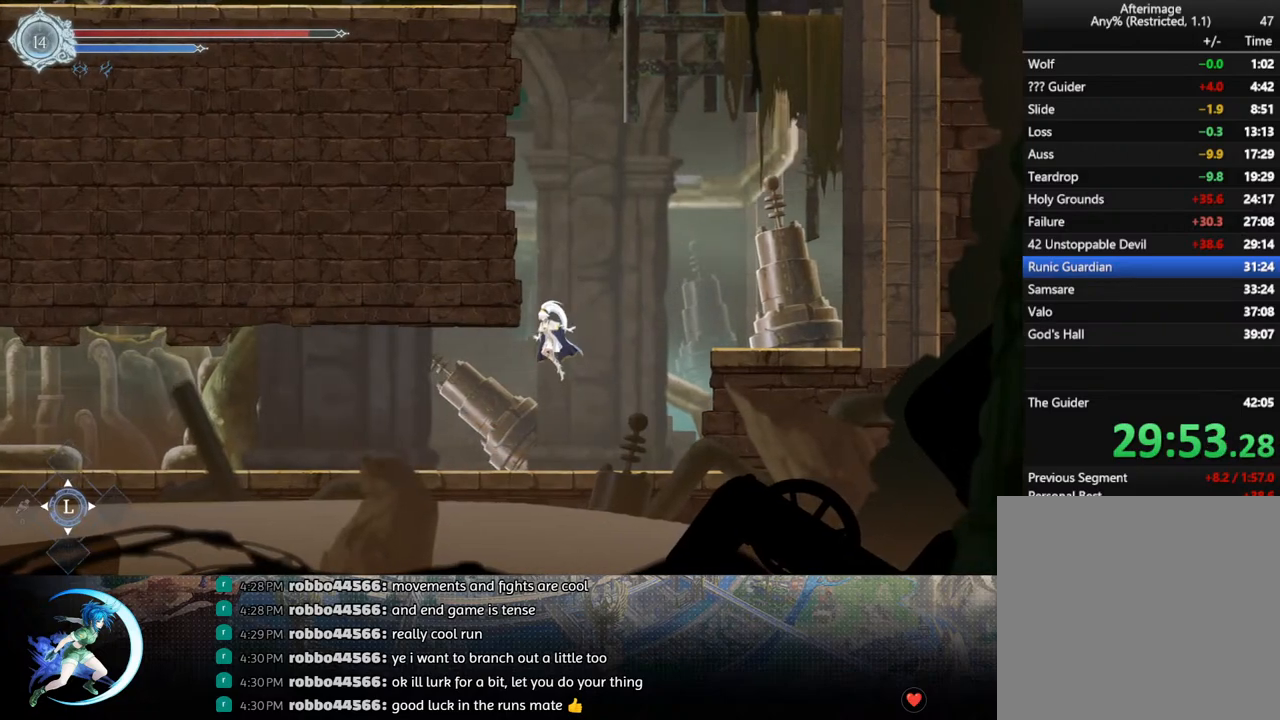
{"buttons": ["CROSS"], "left_stick": "center", "right_stick": "center", "events": [[67, "CROSS", "down"], [183, "DPAD_LEFT", "down"], [267, "CROSS", "up"], [367, "CROSS", "down"], [450, "DPAD_LEFT", "up"]]}
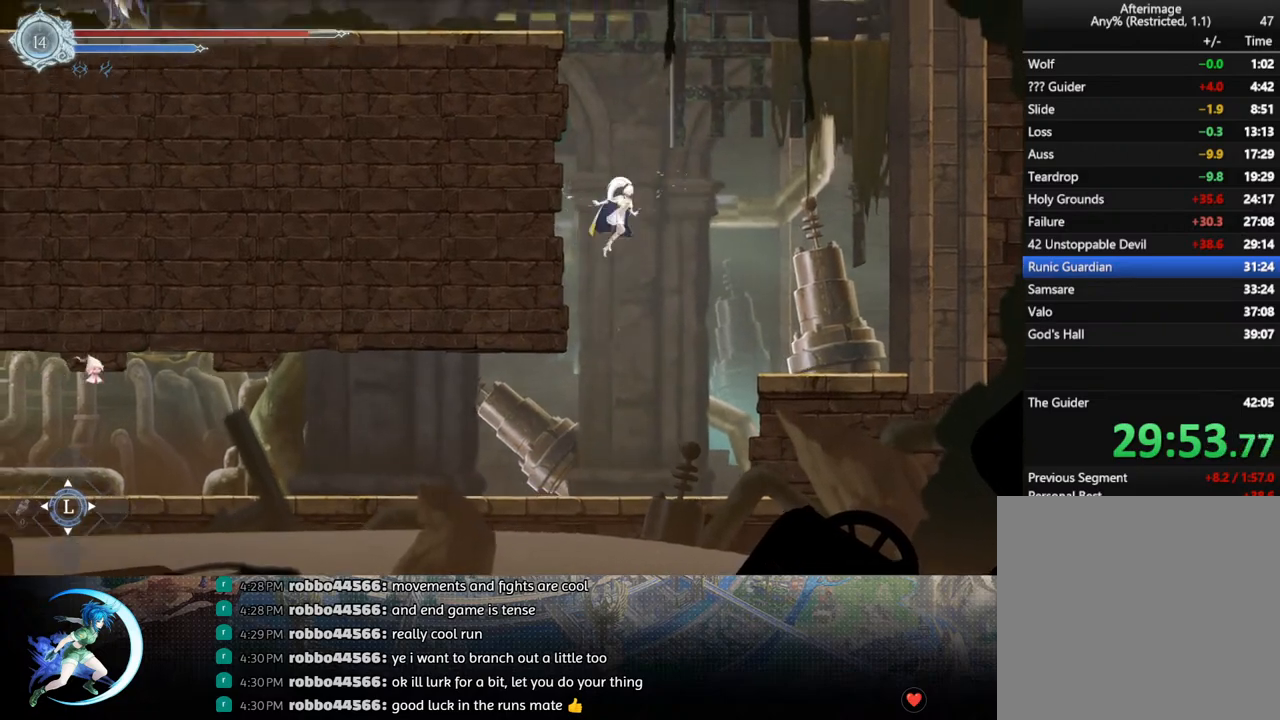
{"buttons": ["CROSS", "DPAD_LEFT"], "left_stick": "center", "right_stick": "center", "events": [[33, "DPAD_RIGHT", "down"], [83, "DPAD_RIGHT", "up"], [167, "CROSS", "up"], [183, "DPAD_LEFT", "down"], [217, "CROSS", "down"], [400, "CROSS", "up"], [467, "CROSS", "down"]]}
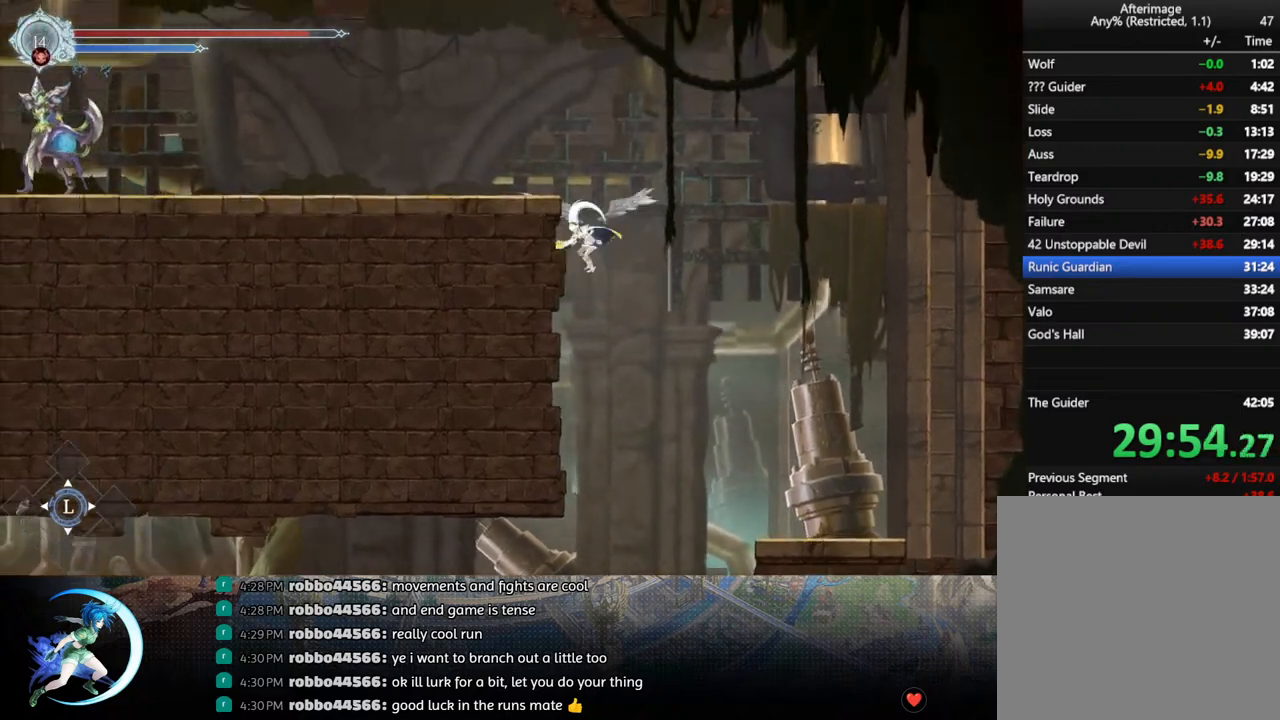
{"buttons": ["R1", "DPAD_LEFT"], "left_stick": "center", "right_stick": "center", "events": [[233, "CROSS", "up"], [233, "R1", "down"], [283, "DPAD_DOWN", "down"], [317, "DPAD_LEFT", "up"], [333, "CROSS", "down"], [350, "R1", "up"], [417, "DPAD_DOWN", "up"], [417, "DPAD_LEFT", "down"], [433, "CROSS", "up"], [483, "R1", "down"]]}
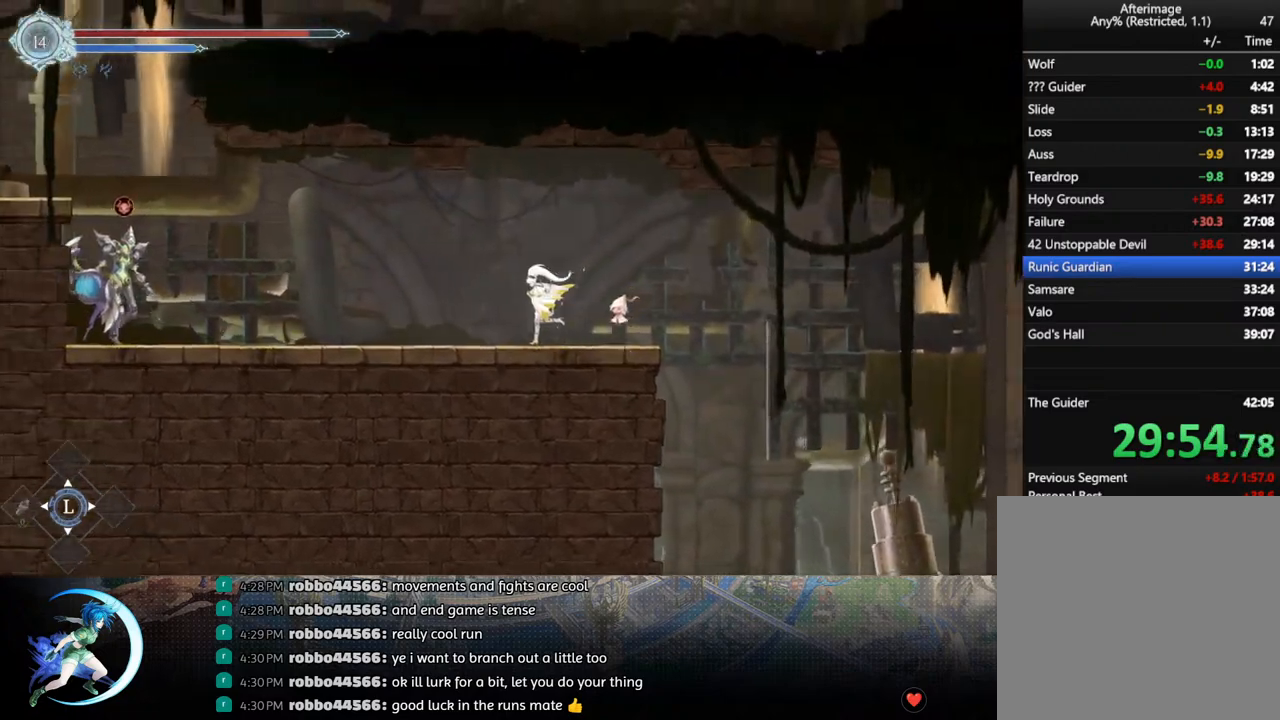
{"buttons": ["CROSS", "DPAD_LEFT"], "left_stick": "center", "right_stick": "center", "events": [[150, "R1", "up"], [333, "CROSS", "down"]]}
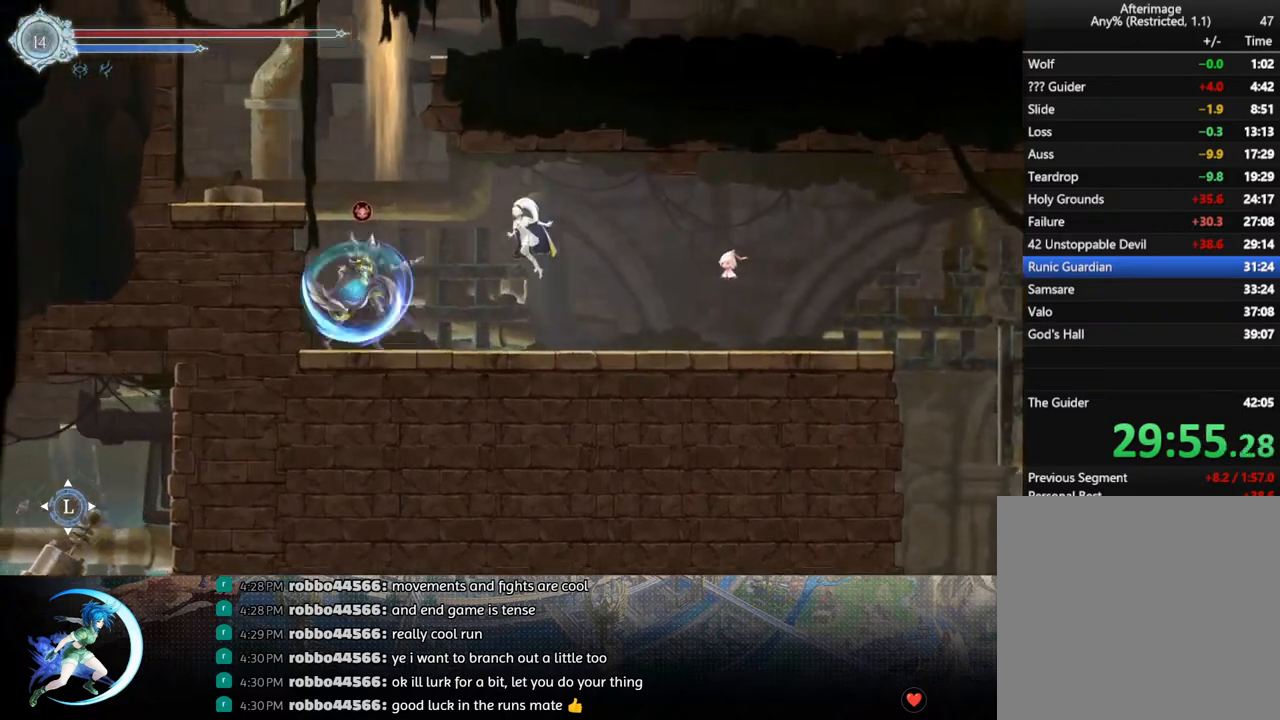
{"buttons": ["CROSS", "DPAD_LEFT"], "left_stick": "center", "right_stick": "center", "events": [[33, "CROSS", "up"], [250, "CROSS", "down"]]}
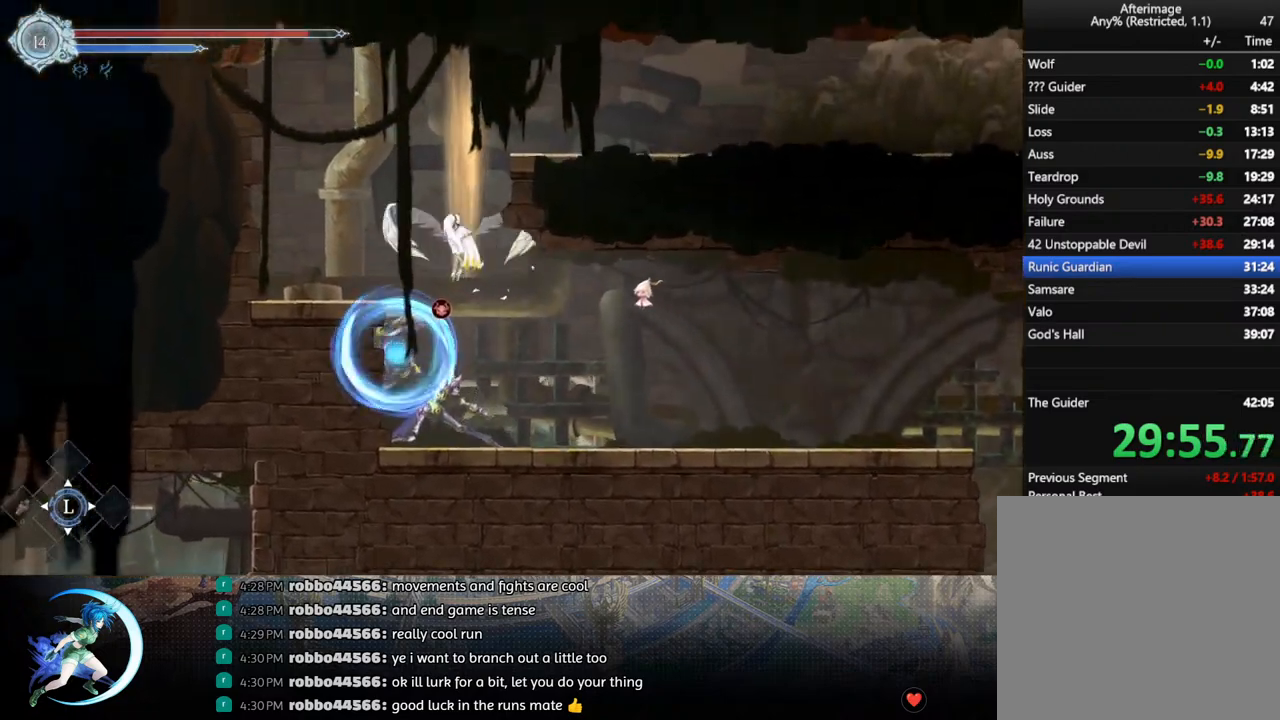
{"buttons": ["CROSS"], "left_stick": "center", "right_stick": "center", "events": [[83, "CROSS", "up"], [117, "R1", "down"], [267, "DPAD_DOWN", "down"], [267, "R1", "up"], [317, "DPAD_DOWN", "up"], [450, "CROSS", "down"], [500, "DPAD_LEFT", "up"]]}
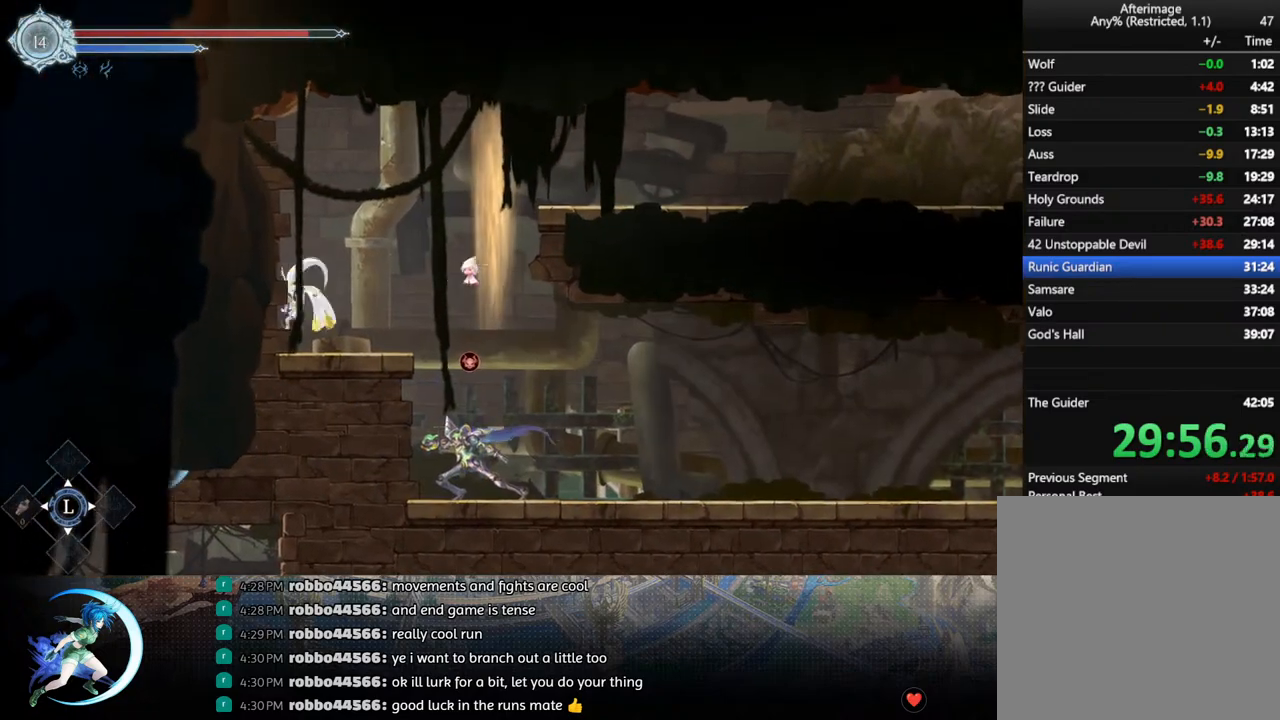
{"buttons": ["CROSS"], "left_stick": "center", "right_stick": "center", "events": [[133, "CROSS", "up"], [217, "CROSS", "down"], [267, "DPAD_LEFT", "down"], [417, "CROSS", "up"], [483, "DPAD_LEFT", "up"], [483, "DPAD_UP", "down"], [500, "CROSS", "down"], [500, "DPAD_UP", "up"]]}
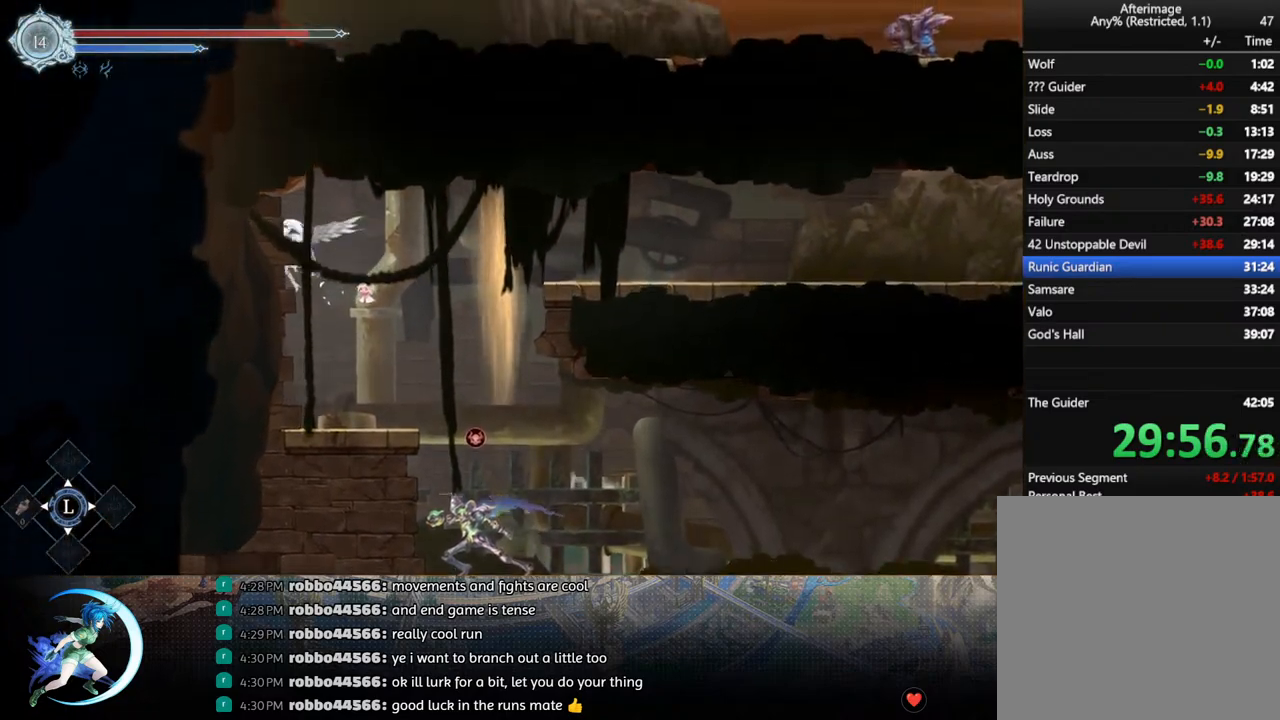
{"buttons": ["DPAD_DOWN", "DPAD_RIGHT"], "left_stick": "center", "right_stick": "center", "events": [[17, "DPAD_RIGHT", "down"], [150, "R1", "down"], [167, "CROSS", "up"], [333, "DPAD_DOWN", "down"], [383, "R1", "up"]]}
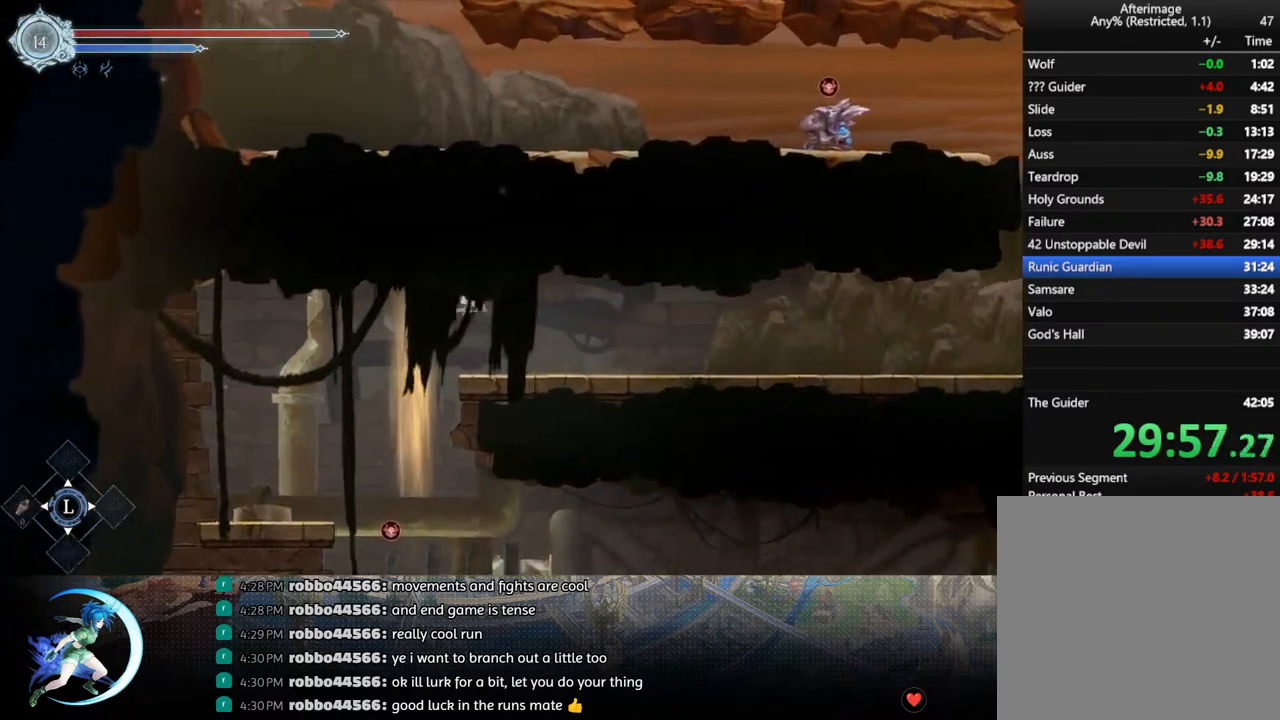
{"buttons": ["R1", "DPAD_DOWN"], "left_stick": "center", "right_stick": "center", "events": [[117, "DPAD_DOWN", "up"], [300, "R1", "down"], [367, "DPAD_DOWN", "down"], [383, "R1", "up"], [433, "R1", "down"], [450, "DPAD_RIGHT", "up"]]}
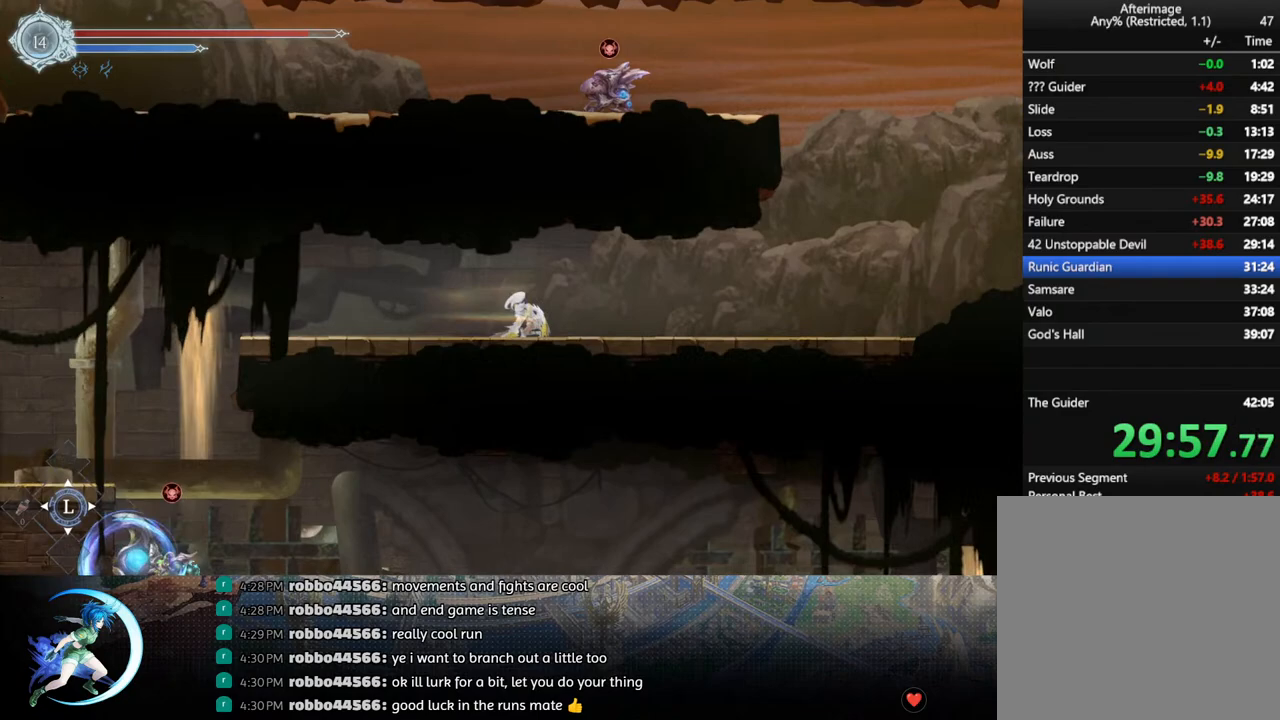
{"buttons": ["CROSS"], "left_stick": "center", "right_stick": "center", "events": [[17, "DPAD_DOWN", "up"], [50, "R1", "up"], [133, "DPAD_RIGHT", "down"], [217, "R1", "down"], [283, "R1", "up"], [350, "DPAD_RIGHT", "up"], [467, "CROSS", "down"]]}
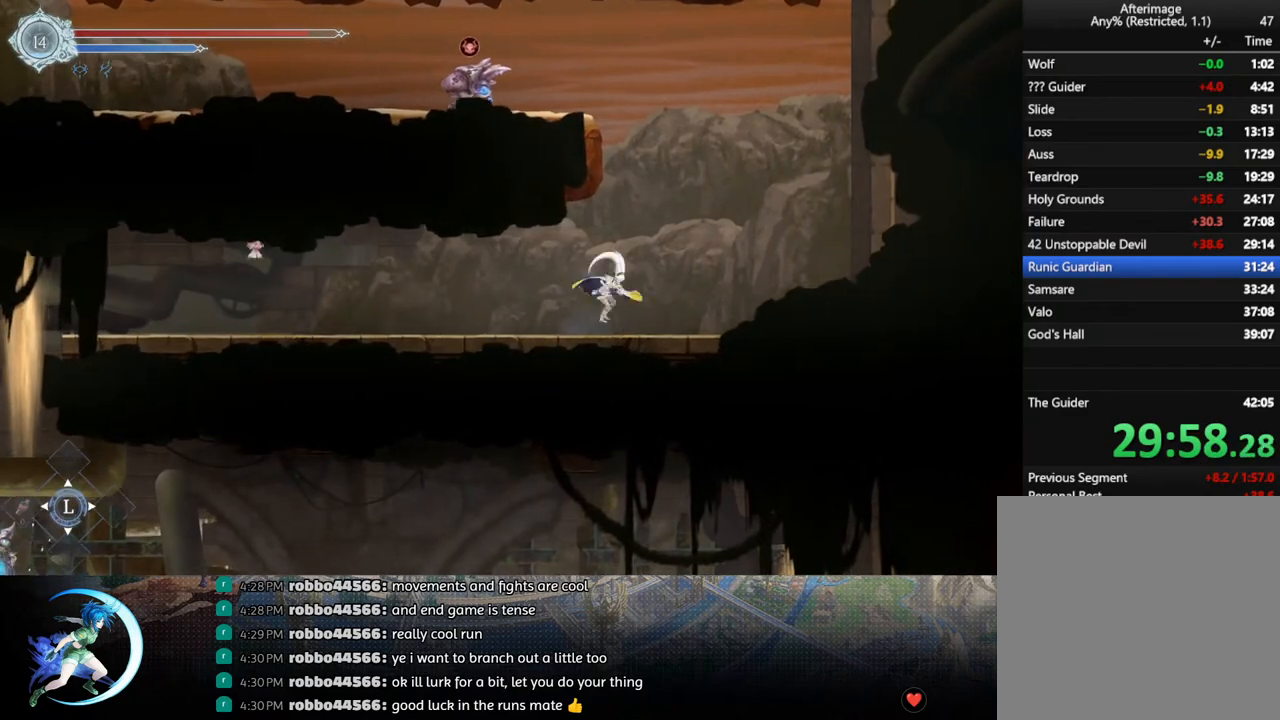
{"buttons": ["DPAD_LEFT"], "left_stick": "center", "right_stick": "center", "events": [[167, "DPAD_RIGHT", "down"], [200, "CROSS", "up"], [300, "CROSS", "down"], [317, "DPAD_RIGHT", "up"], [417, "DPAD_LEFT", "down"], [467, "CROSS", "up"]]}
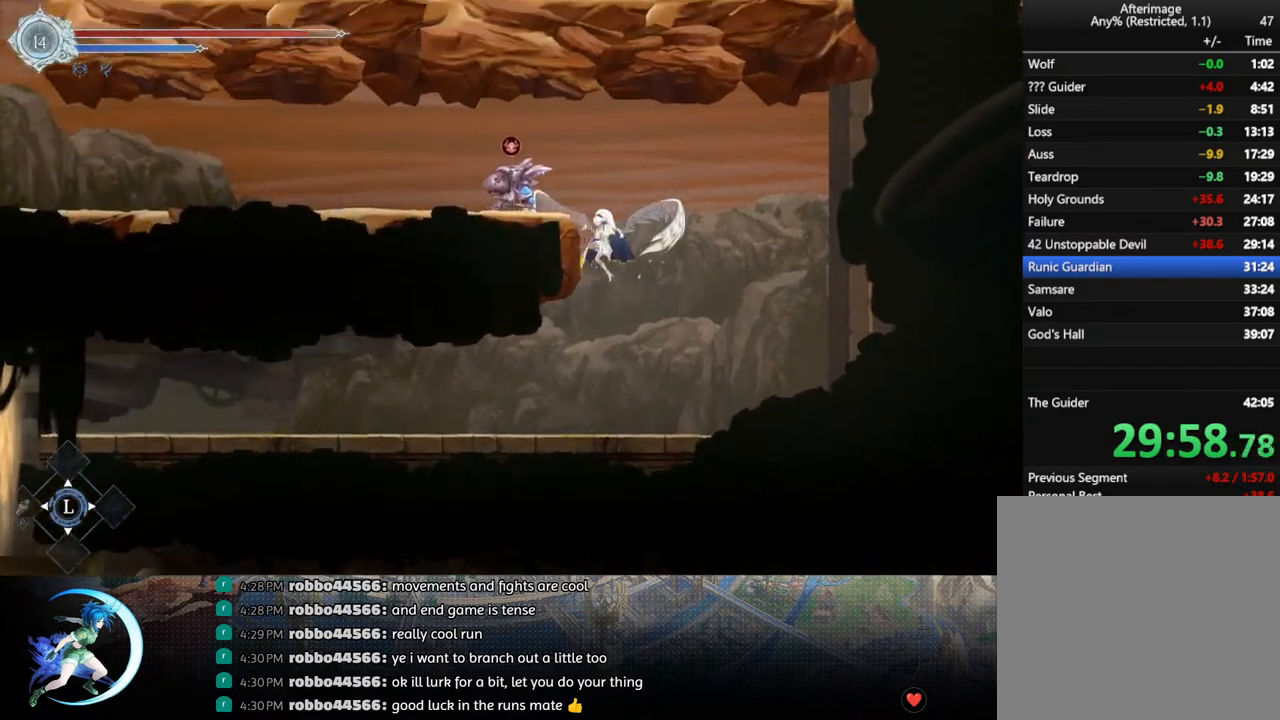
{"buttons": ["CROSS", "DPAD_LEFT"], "left_stick": "center", "right_stick": "center", "events": [[67, "DPAD_LEFT", "up"], [233, "CROSS", "down"], [500, "DPAD_LEFT", "down"]]}
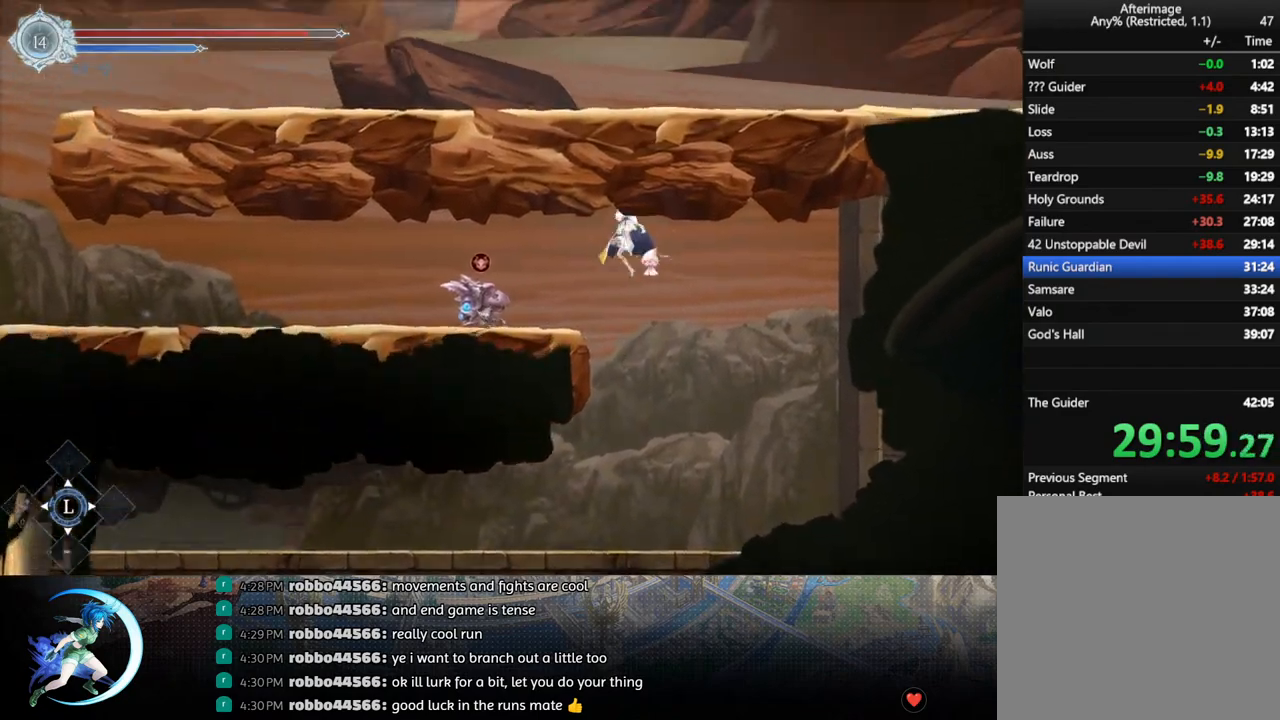
{"buttons": ["DPAD_LEFT"], "left_stick": "center", "right_stick": "center", "events": [[50, "CROSS", "up"], [150, "DPAD_DOWN", "down"], [267, "DPAD_LEFT", "up"], [317, "DPAD_DOWN", "up"], [417, "DPAD_LEFT", "down"]]}
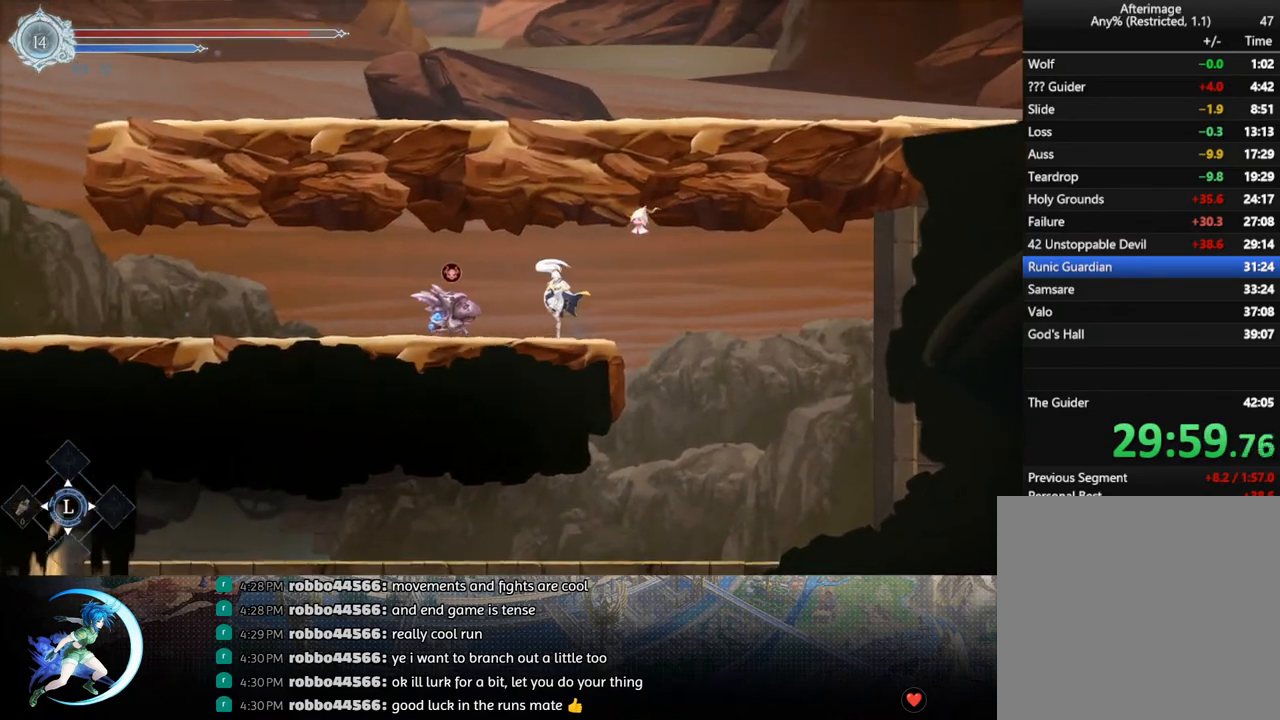
{"buttons": ["R1", "DPAD_DOWN", "DPAD_LEFT"], "left_stick": "center", "right_stick": "center", "events": [[50, "DPAD_LEFT", "up"], [167, "CROSS", "down"], [200, "DPAD_LEFT", "down"], [333, "CROSS", "up"], [400, "R1", "down"], [500, "DPAD_DOWN", "down"]]}
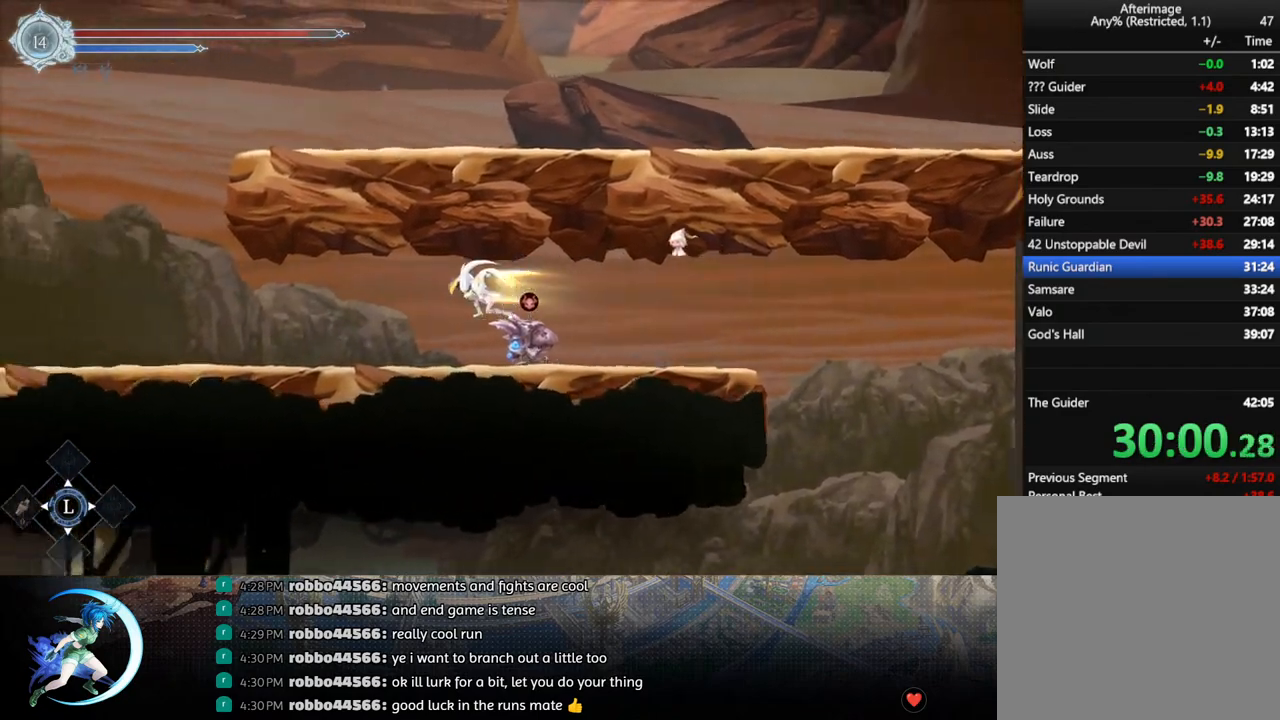
{"buttons": ["DPAD_LEFT"], "left_stick": "center", "right_stick": "center", "events": [[33, "R1", "up"], [50, "CROSS", "down"], [167, "CROSS", "up"], [300, "DPAD_DOWN", "up"], [300, "R1", "down"], [417, "R1", "up"]]}
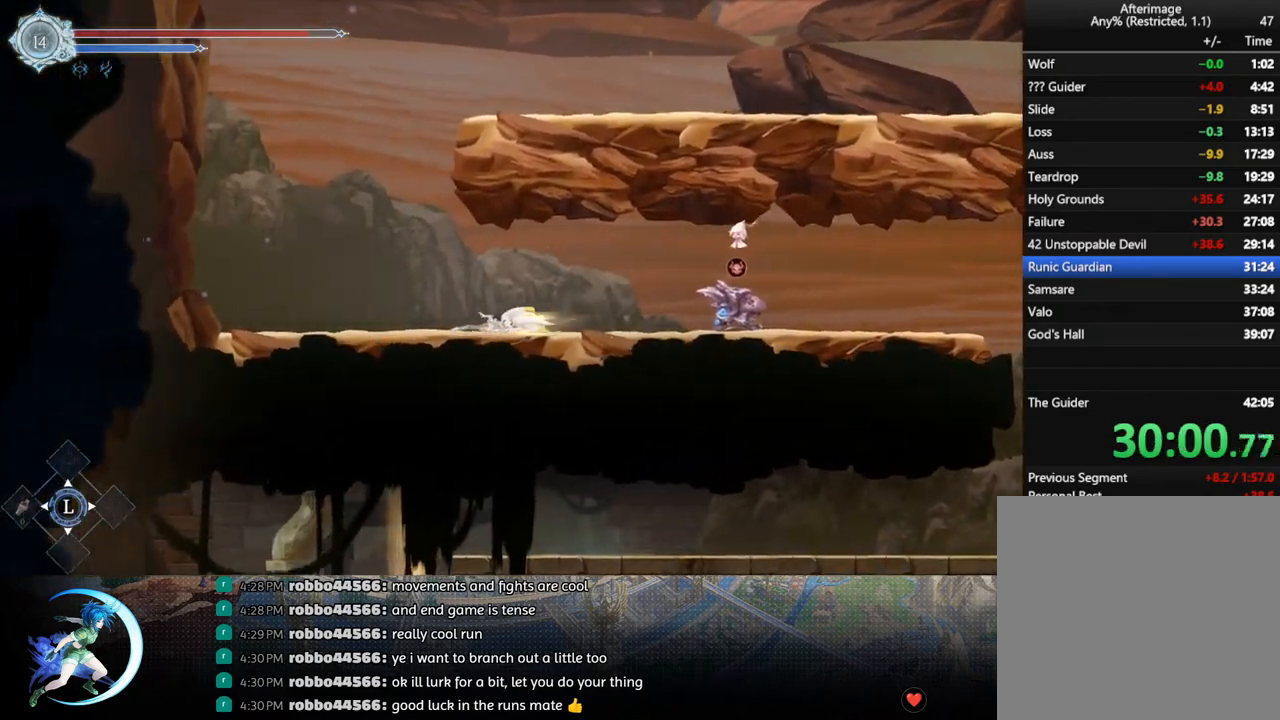
{"buttons": ["CROSS", "DPAD_RIGHT"], "left_stick": "center", "right_stick": "center", "events": [[200, "CROSS", "down"], [250, "DPAD_LEFT", "up"], [333, "DPAD_RIGHT", "down"], [417, "CROSS", "up"], [467, "CROSS", "down"]]}
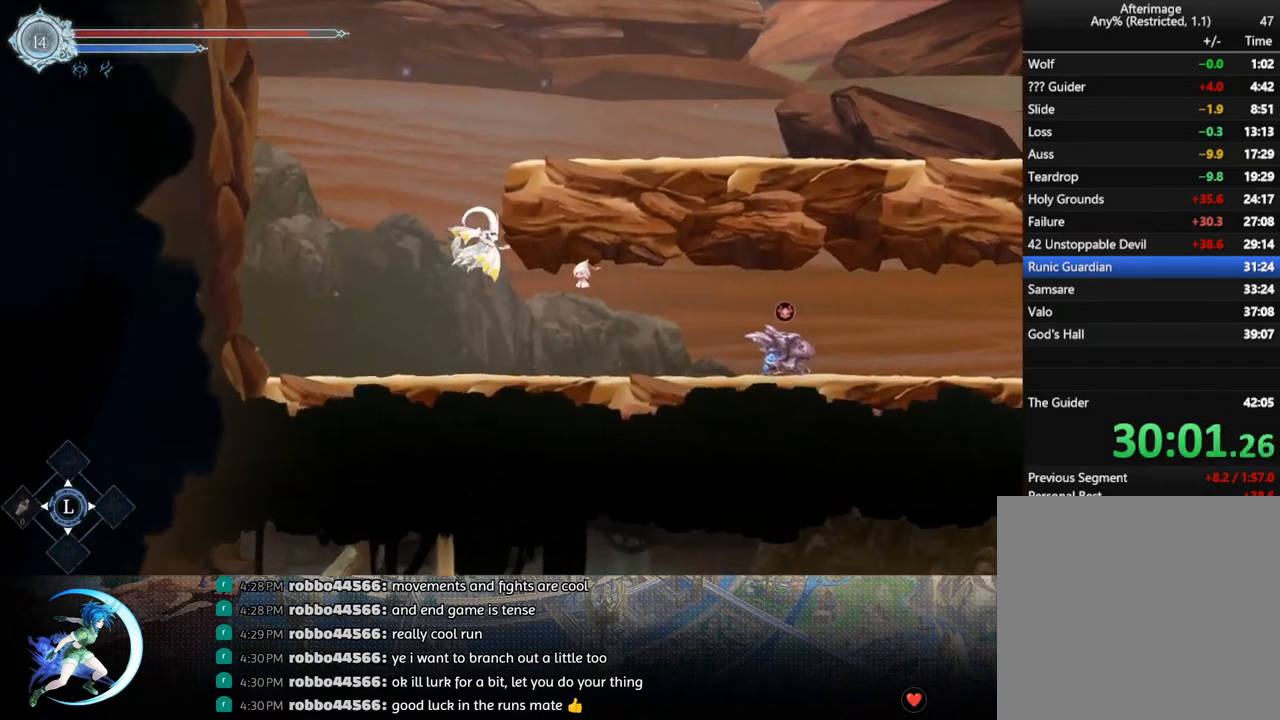
{"buttons": ["R1", "DPAD_DOWN", "DPAD_RIGHT"], "left_stick": "center", "right_stick": "center", "events": [[117, "CROSS", "up"], [183, "CROSS", "down"], [400, "CROSS", "up"], [417, "R1", "down"], [467, "DPAD_DOWN", "down"]]}
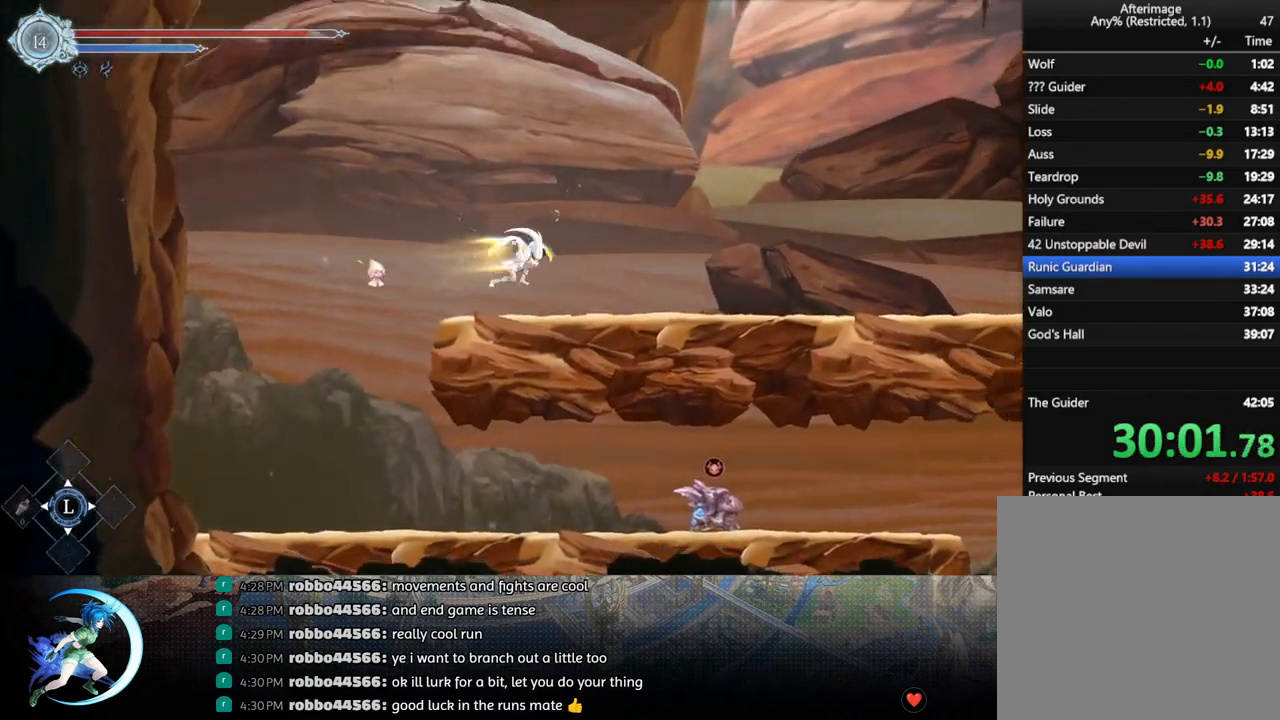
{"buttons": [], "left_stick": "center", "right_stick": "center", "events": [[33, "CROSS", "down"], [67, "R1", "up"], [133, "CROSS", "up"], [133, "DPAD_DOWN", "up"], [217, "R1", "down"], [267, "DPAD_DOWN", "down"], [300, "DPAD_RIGHT", "up"], [300, "R1", "up"], [367, "DPAD_RIGHT", "down"], [367, "R1", "down"], [400, "DPAD_DOWN", "up"], [400, "DPAD_RIGHT", "up"], [483, "R1", "up"]]}
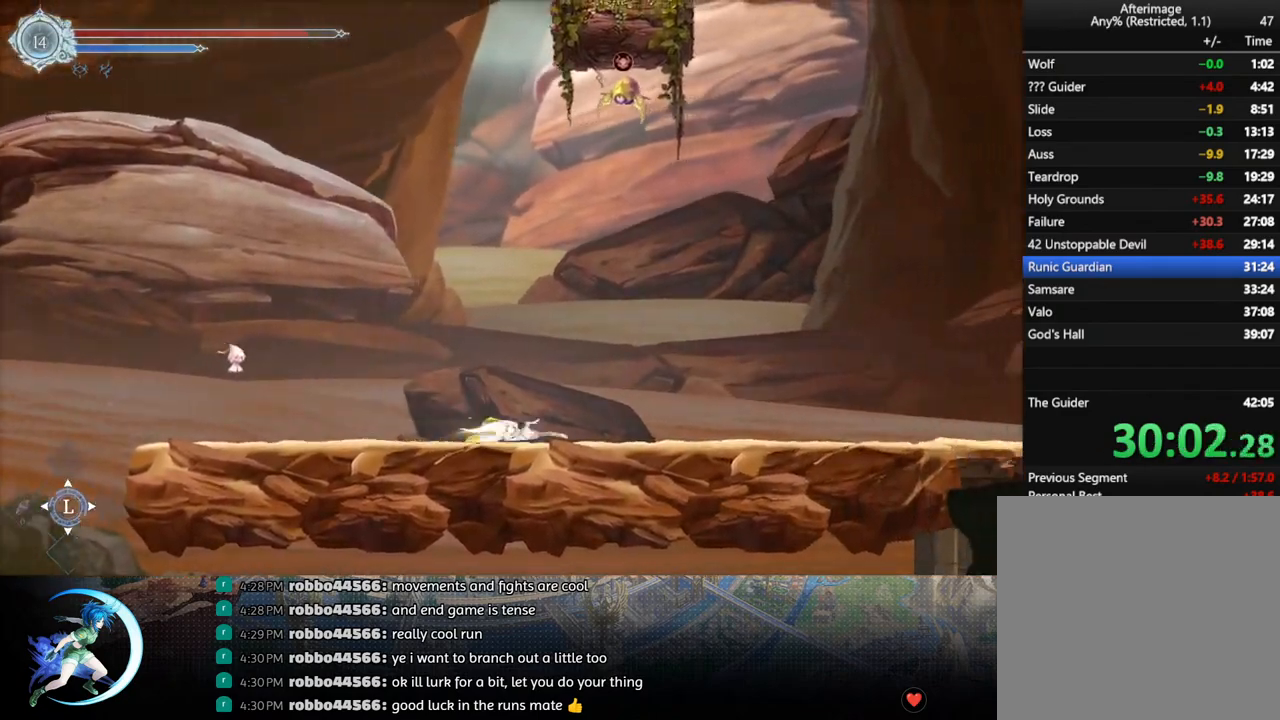
{"buttons": [], "left_stick": "center", "right_stick": "center", "events": [[67, "DPAD_RIGHT", "down"], [167, "R1", "down"], [233, "DPAD_DOWN", "down"], [233, "R1", "up"], [283, "DPAD_RIGHT", "up"], [300, "R1", "down"], [367, "DPAD_DOWN", "up"], [400, "R1", "up"]]}
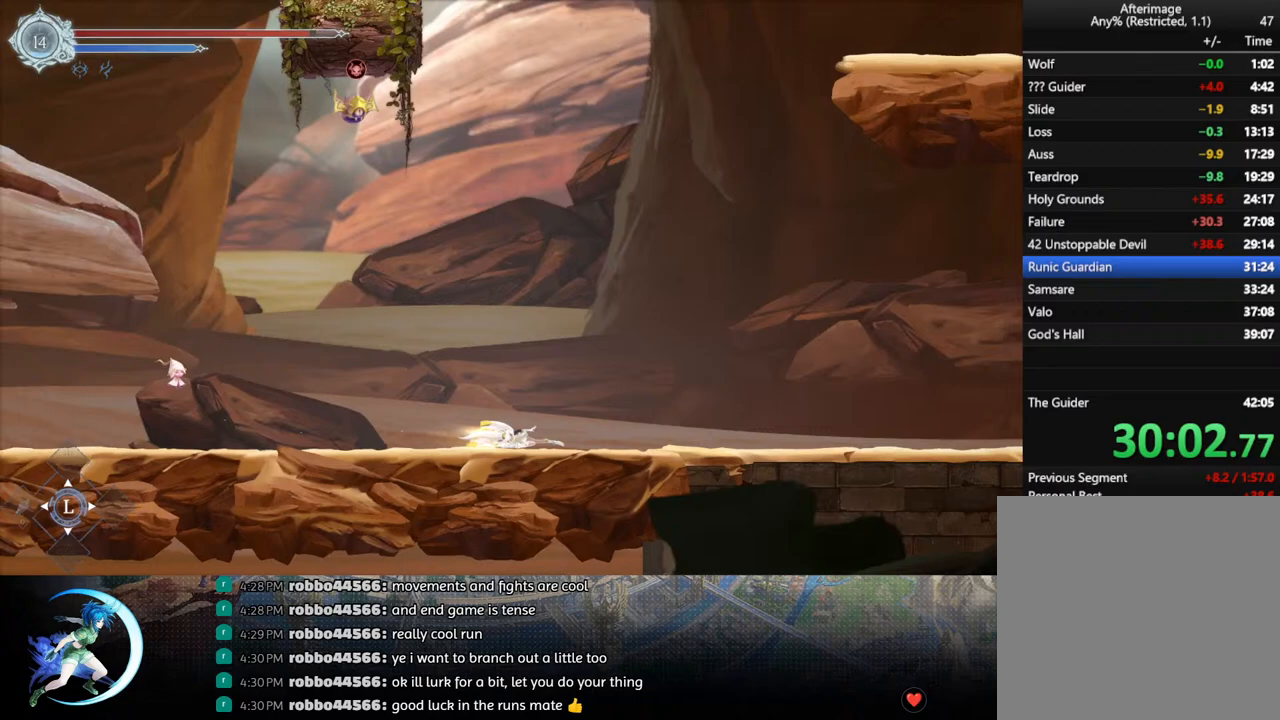
{"buttons": [], "left_stick": "center", "right_stick": "center", "events": [[50, "DPAD_RIGHT", "down"], [150, "R1", "down"], [183, "DPAD_DOWN", "down"], [183, "R1", "up"], [233, "R1", "down"], [317, "DPAD_RIGHT", "up"], [350, "DPAD_DOWN", "up"], [350, "R1", "up"]]}
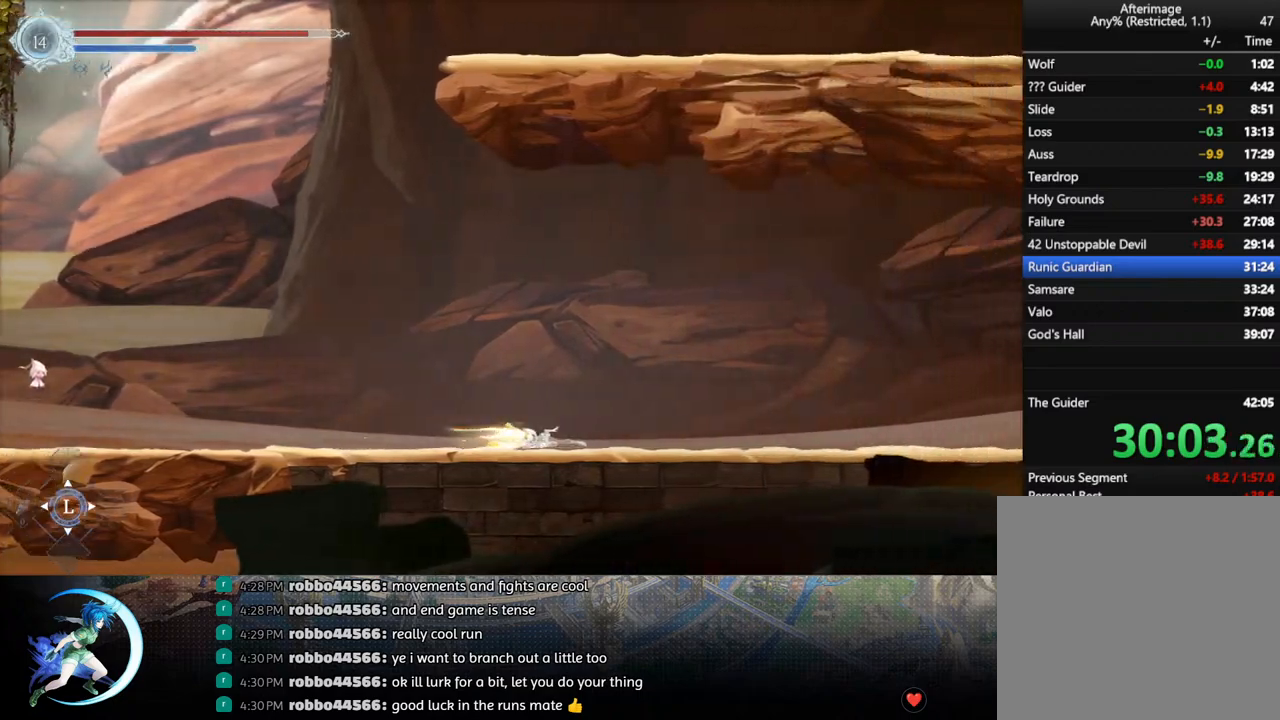
{"buttons": ["DPAD_DOWN"], "left_stick": "center", "right_stick": "center", "events": [[33, "DPAD_RIGHT", "down"], [100, "R1", "down"], [150, "R1", "up"], [167, "DPAD_DOWN", "down"], [217, "R1", "down"], [250, "DPAD_RIGHT", "up"], [317, "DPAD_DOWN", "up"], [333, "R1", "up"], [500, "DPAD_DOWN", "down"]]}
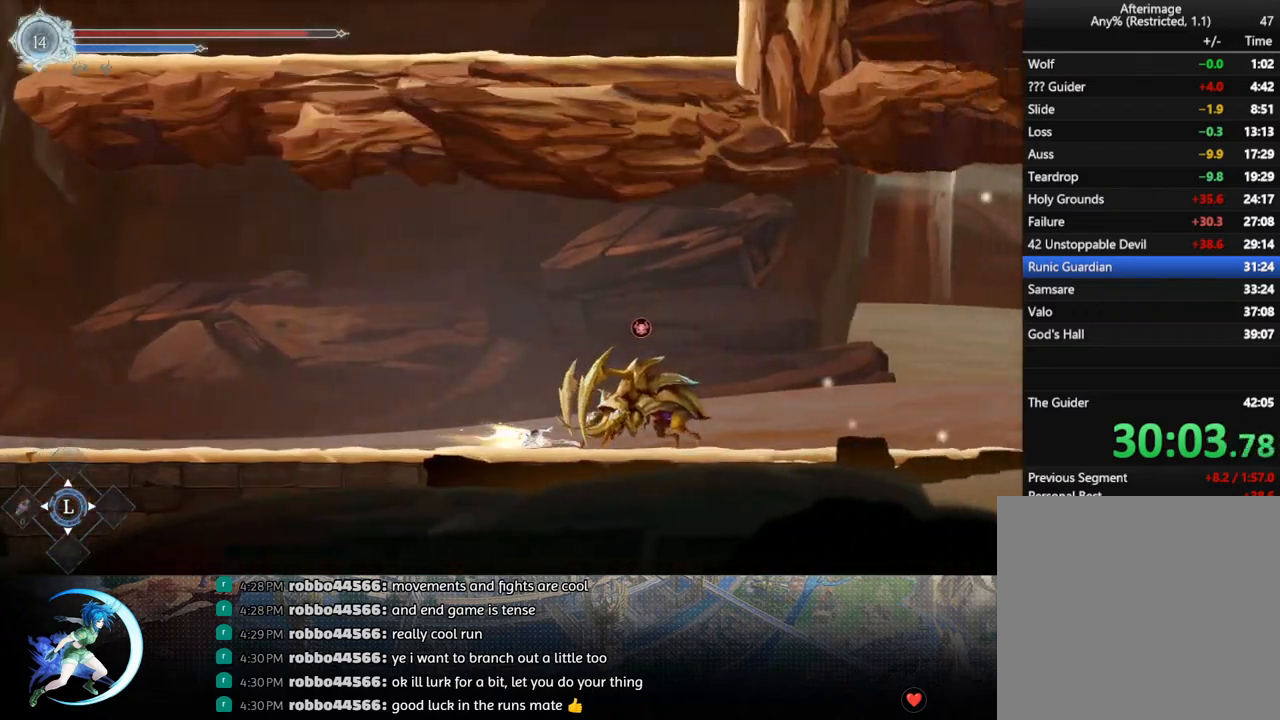
{"buttons": ["CROSS", "DPAD_RIGHT"], "left_stick": "center", "right_stick": "center", "events": [[50, "DPAD_DOWN", "up"], [117, "CROSS", "down"], [150, "DPAD_LEFT", "down"], [250, "DPAD_LEFT", "up"], [300, "DPAD_RIGHT", "down"], [317, "CROSS", "up"], [383, "CROSS", "down"]]}
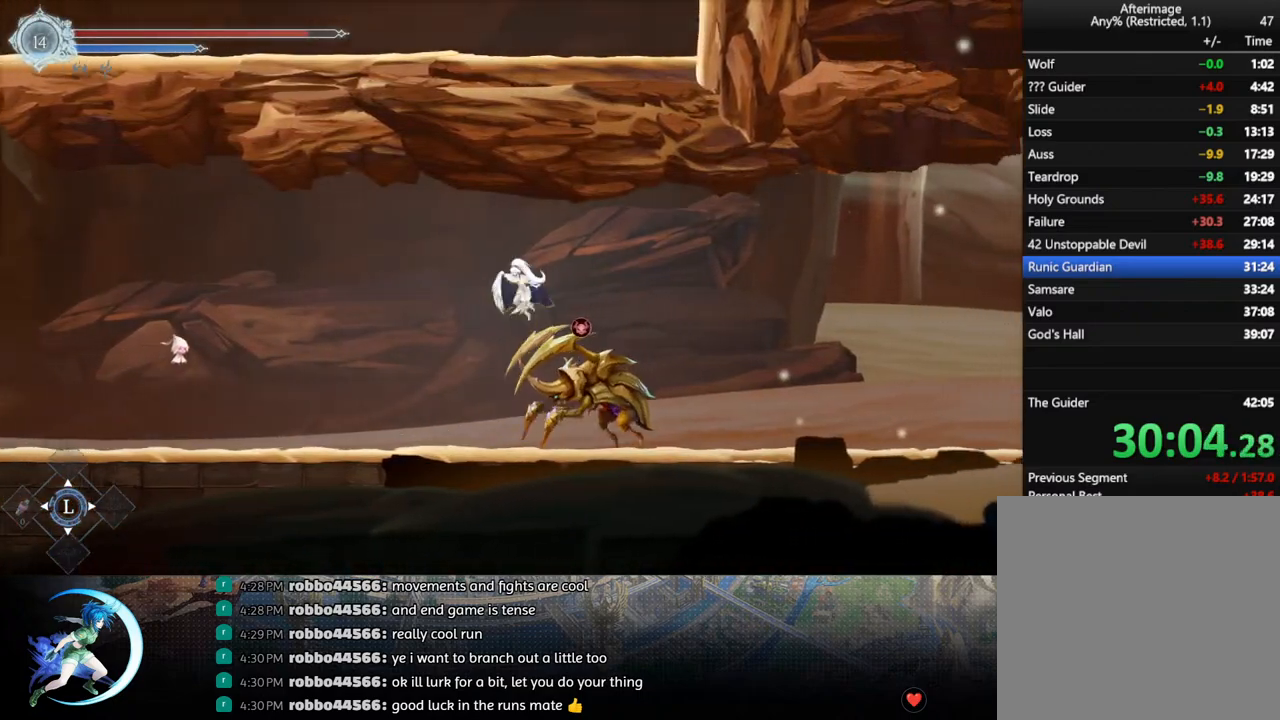
{"buttons": ["R1", "DPAD_DOWN", "DPAD_RIGHT"], "left_stick": "center", "right_stick": "center", "events": [[67, "CROSS", "up"], [83, "DPAD_DOWN", "down"], [133, "CROSS", "down"], [250, "CROSS", "up"], [250, "DPAD_DOWN", "up"], [400, "R1", "down"], [483, "DPAD_DOWN", "down"]]}
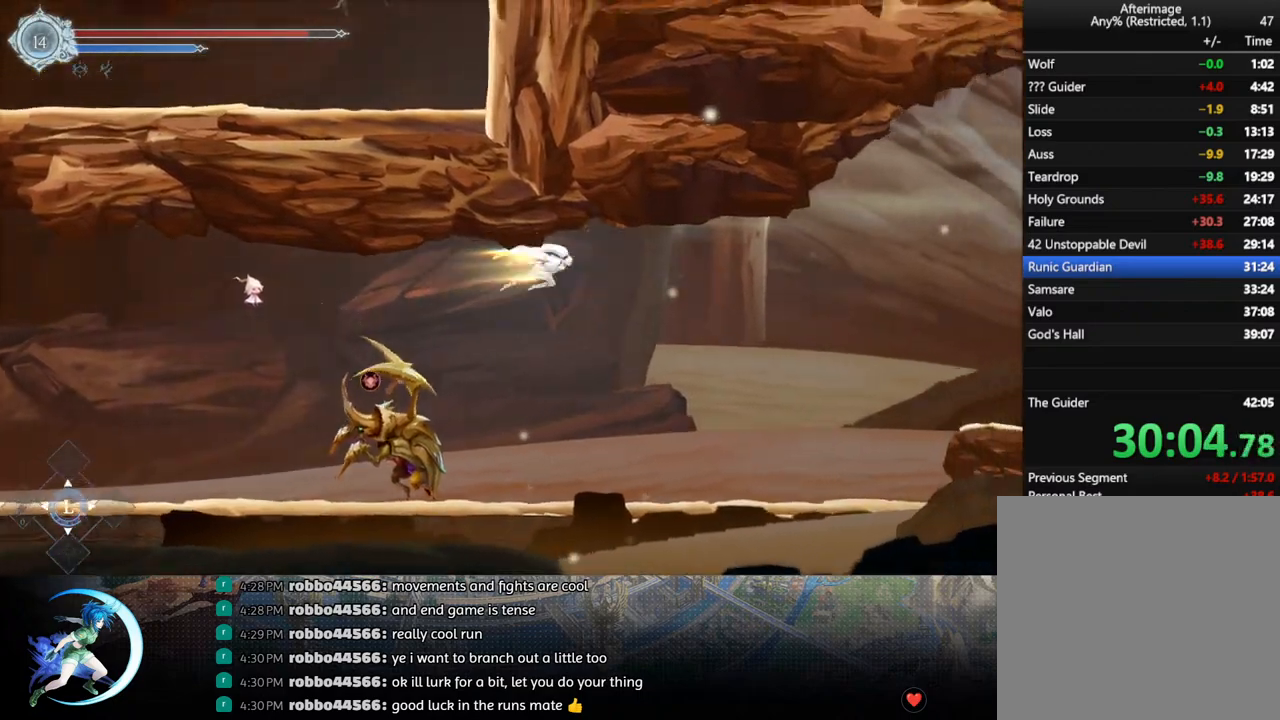
{"buttons": ["CROSS", "DPAD_RIGHT"], "left_stick": "center", "right_stick": "center", "events": [[50, "CROSS", "down"], [67, "R1", "up"], [183, "CROSS", "up"], [183, "DPAD_DOWN", "up"], [433, "CROSS", "down"]]}
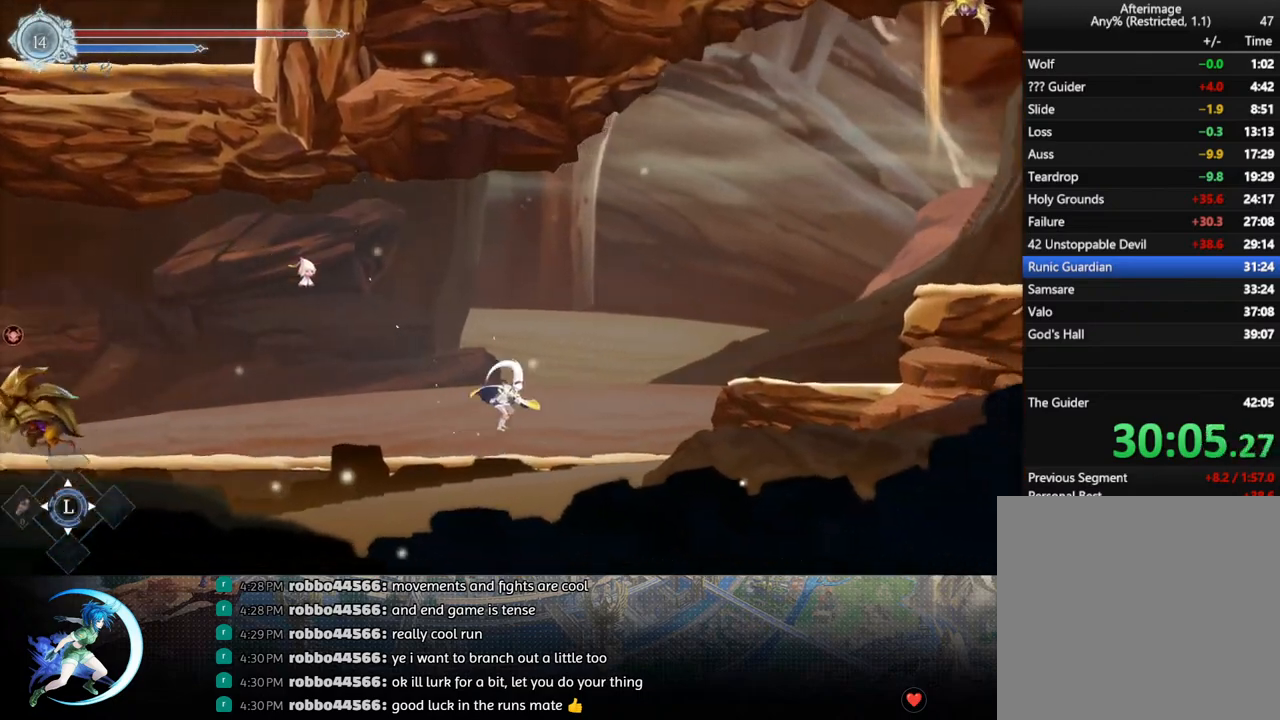
{"buttons": ["CROSS", "DPAD_DOWN", "DPAD_RIGHT"], "left_stick": "center", "right_stick": "center", "events": [[83, "CROSS", "up"], [150, "CROSS", "down"], [300, "CROSS", "up"], [350, "R1", "down"], [450, "DPAD_DOWN", "down"], [500, "CROSS", "down"], [500, "R1", "up"]]}